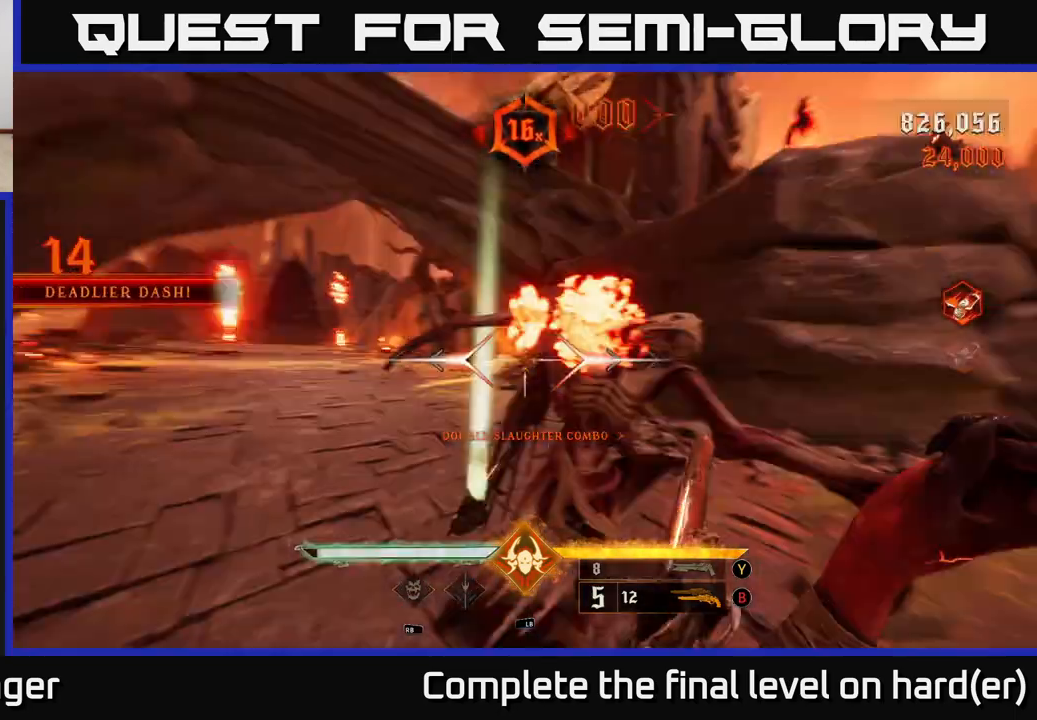
Gameplay with a controller (Xbox layout); each line is a JSON object with the inputs held at the frame after it. "events" lists button and stick changes between this image and that frame as [ms after this image, input, new state], when the widget could be followed in between.
{"buttons": ["L2"], "left_stick": "down-left", "right_stick": "right", "events": [[33, "left_stick", "down-left"], [400, "L2", "down"]]}
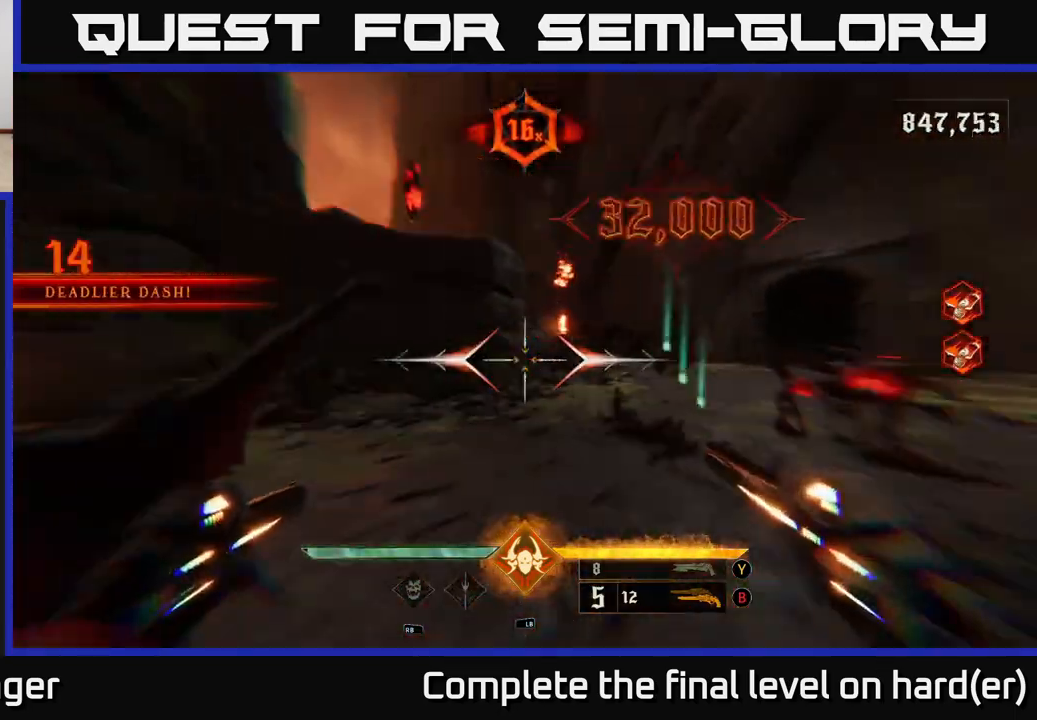
{"buttons": [], "left_stick": "down-left", "right_stick": "center", "events": [[33, "L2", "up"], [400, "R2", "down"], [400, "right_stick", "center"], [500, "R2", "up"]]}
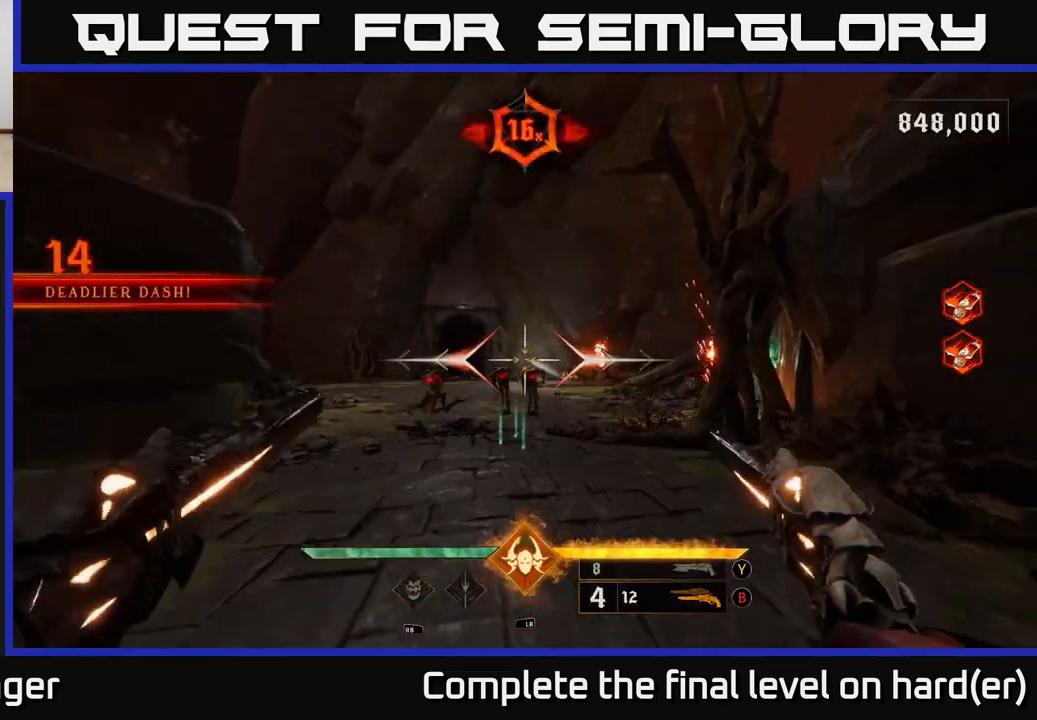
{"buttons": [], "left_stick": "down-left", "right_stick": "center", "events": [[17, "left_stick", "down"], [200, "right_stick", "down-right"], [300, "right_stick", "center"], [333, "left_stick", "down-left"], [350, "R2", "down"], [400, "R2", "up"]]}
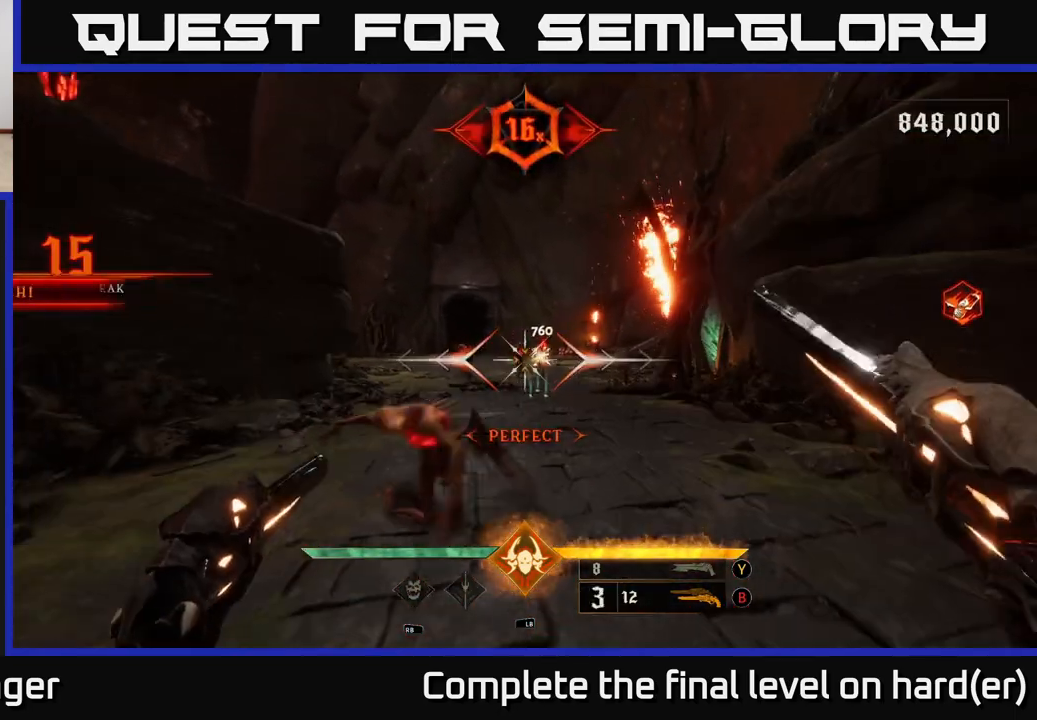
{"buttons": [], "left_stick": "down", "right_stick": "center", "events": [[67, "left_stick", "down"], [133, "right_stick", "up-left"], [217, "right_stick", "center"], [283, "R2", "down"], [383, "R2", "up"]]}
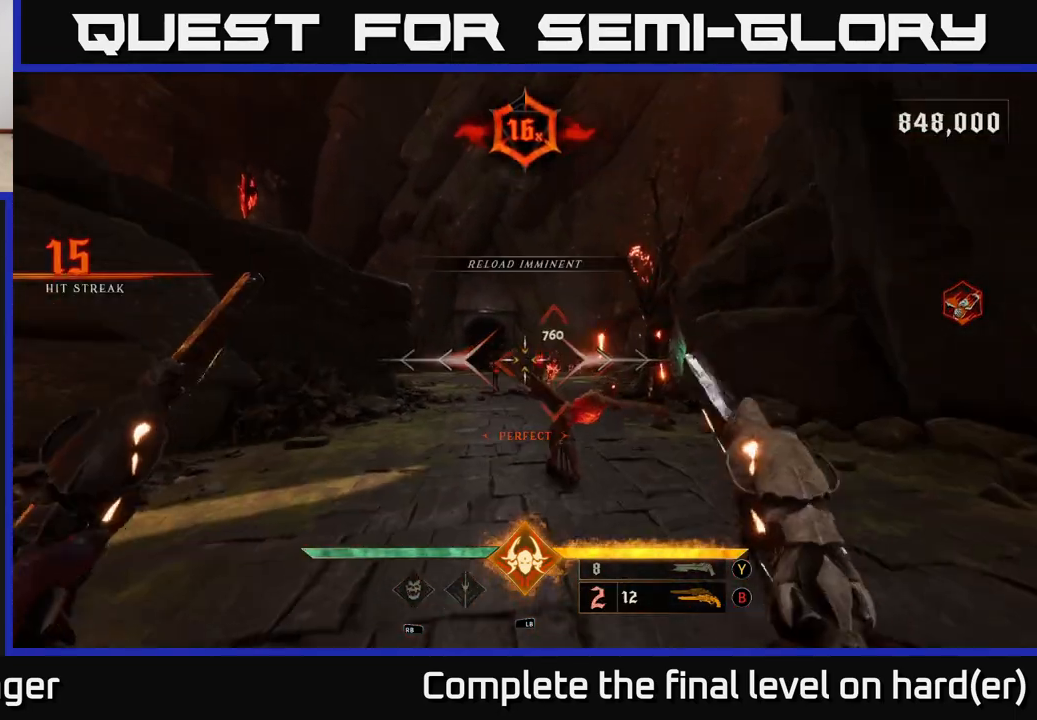
{"buttons": [], "left_stick": "down", "right_stick": "center", "events": [[283, "R2", "down"], [400, "R2", "up"]]}
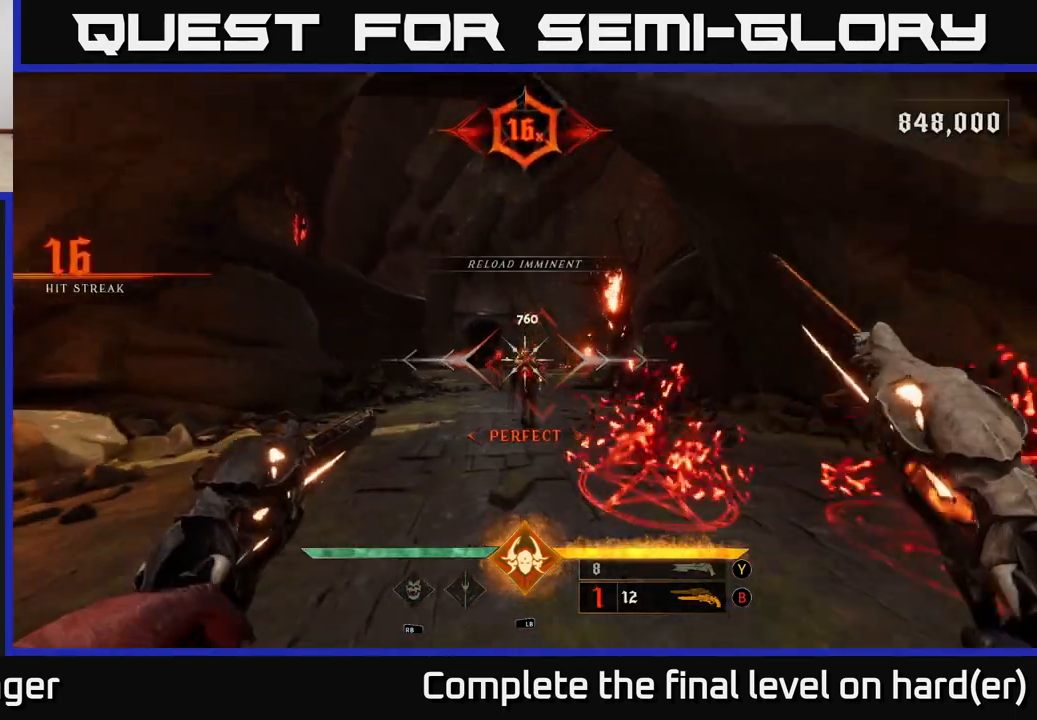
{"buttons": [], "left_stick": "down", "right_stick": "center", "events": [[267, "R2", "down"], [367, "R2", "up"]]}
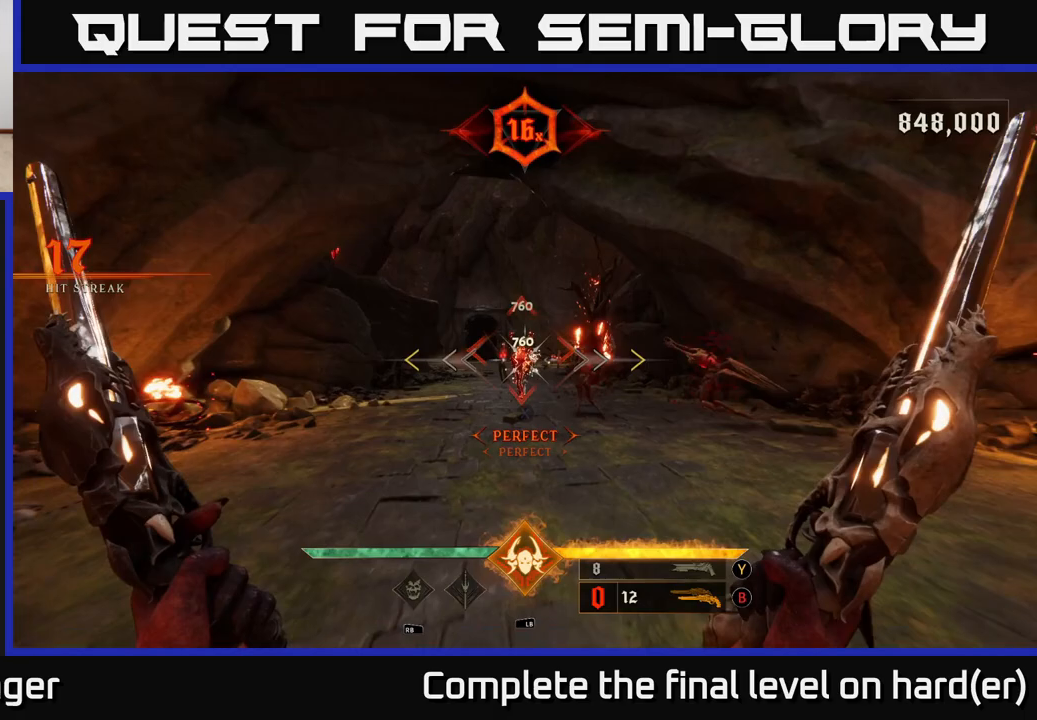
{"buttons": [], "left_stick": "down", "right_stick": "center", "events": [[200, "R2", "down"], [283, "R2", "up"]]}
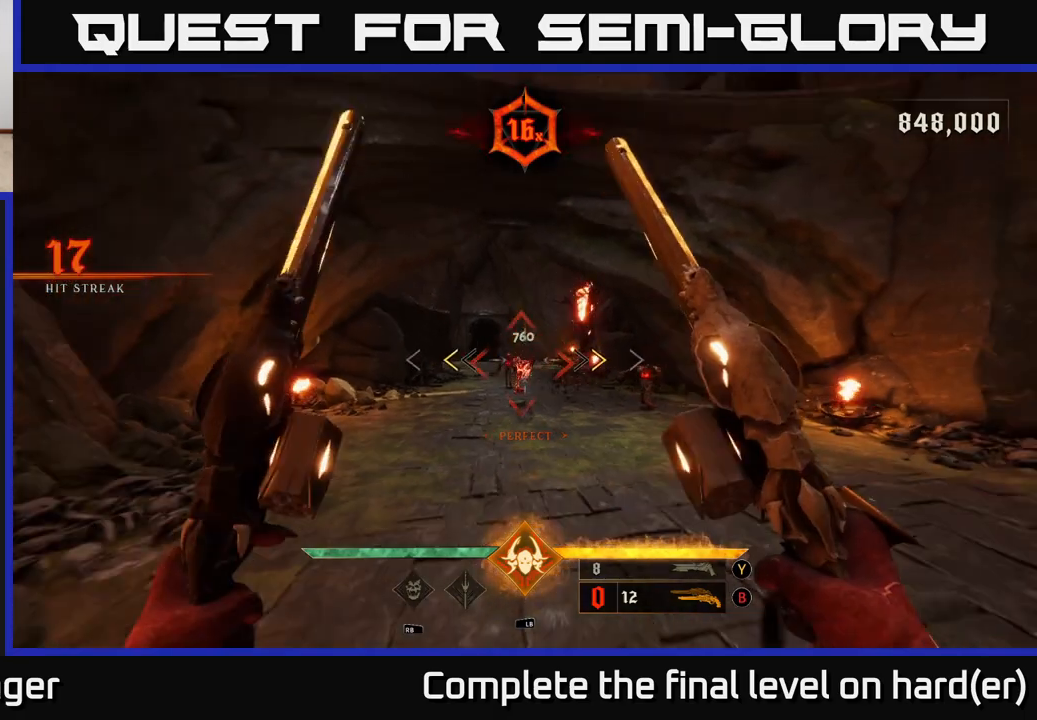
{"buttons": [], "left_stick": "center", "right_stick": "center", "events": [[200, "X", "down"], [200, "left_stick", "center"], [267, "X", "up"]]}
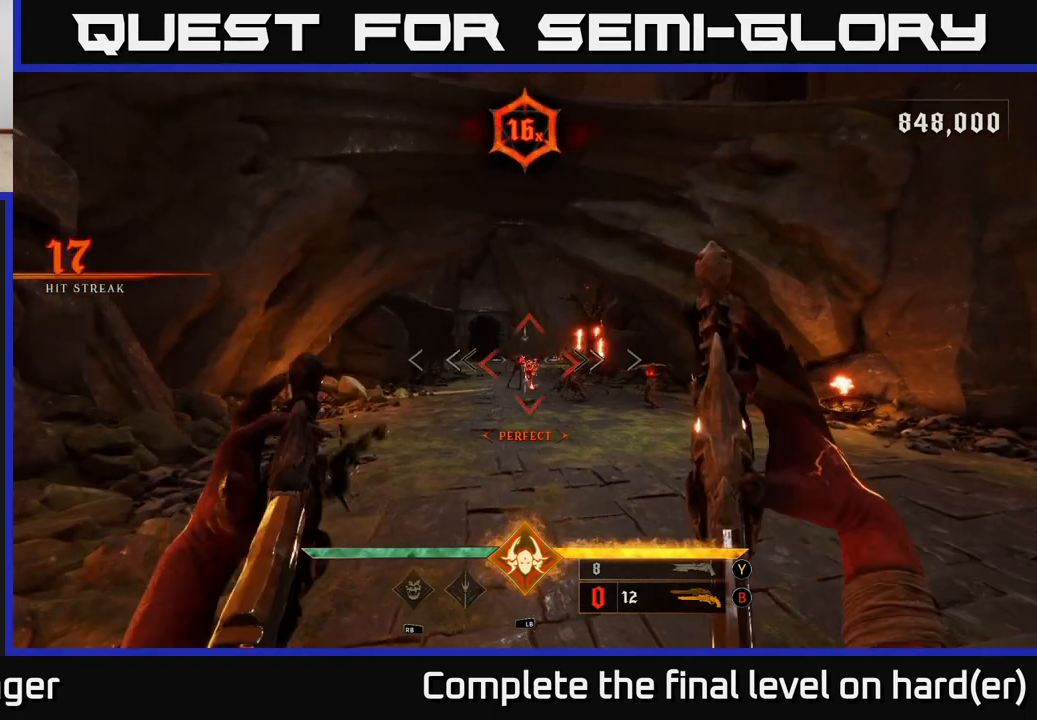
{"buttons": [], "left_stick": "down-right", "right_stick": "center", "events": [[183, "R2", "down"], [200, "left_stick", "down-right"], [233, "R2", "up"]]}
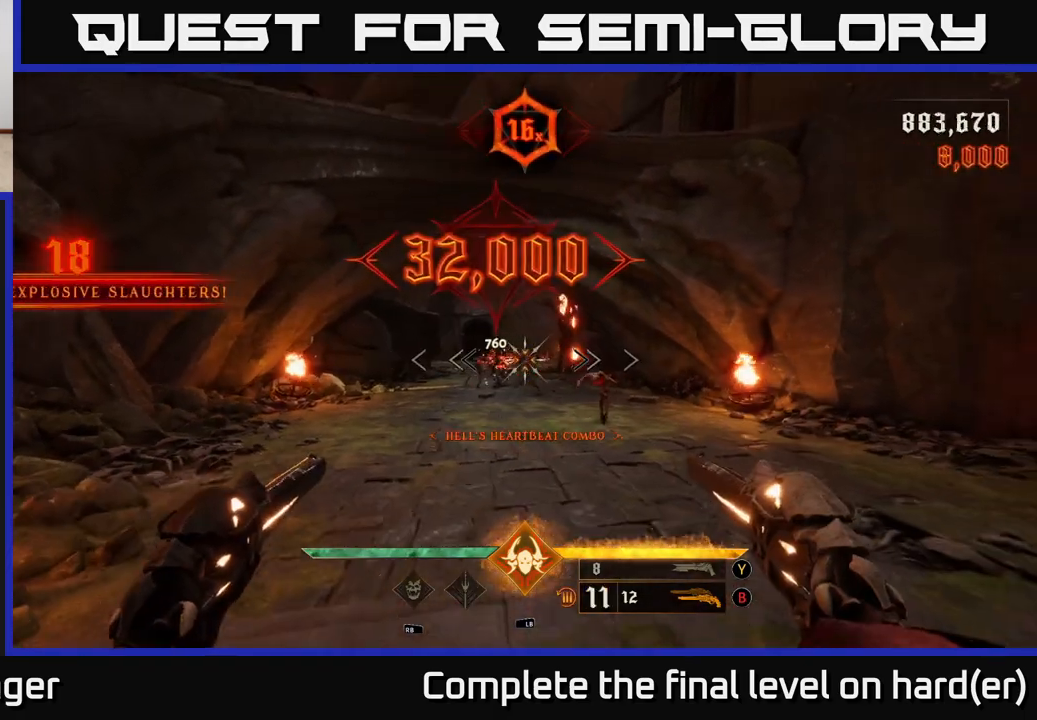
{"buttons": [], "left_stick": "center", "right_stick": "center", "events": [[17, "right_stick", "down-left"], [117, "right_stick", "center"], [133, "R2", "down"], [167, "R2", "up"], [233, "left_stick", "down"], [450, "left_stick", "center"]]}
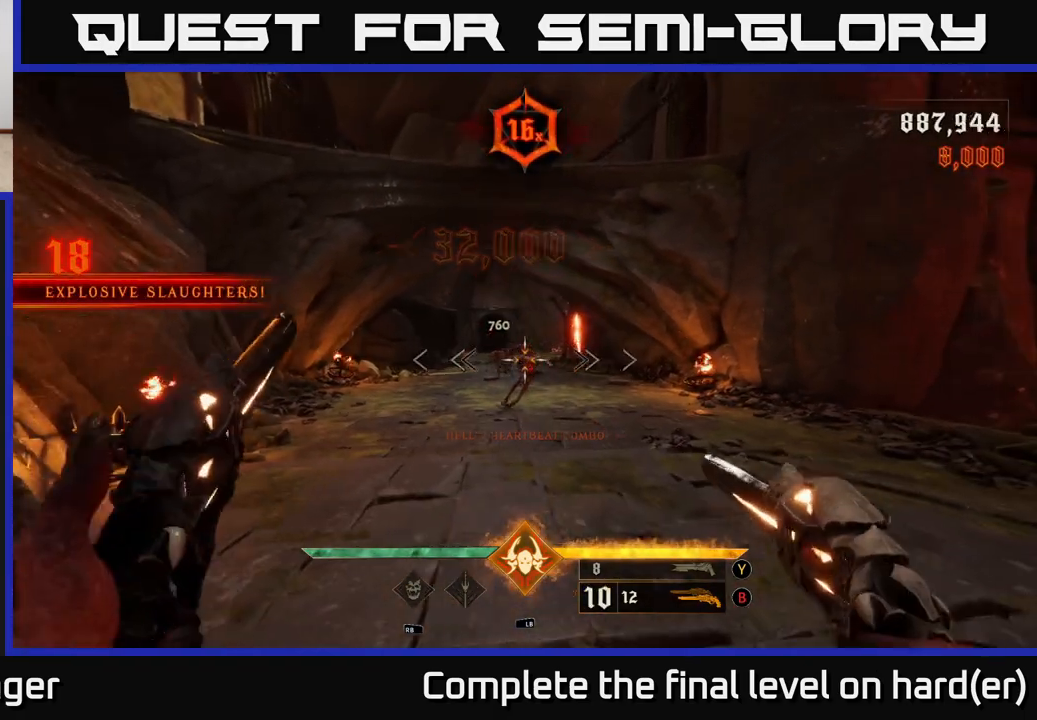
{"buttons": [], "left_stick": "center", "right_stick": "center", "events": [[117, "left_stick", "down"], [133, "R2", "down"], [200, "R2", "up"], [267, "left_stick", "center"]]}
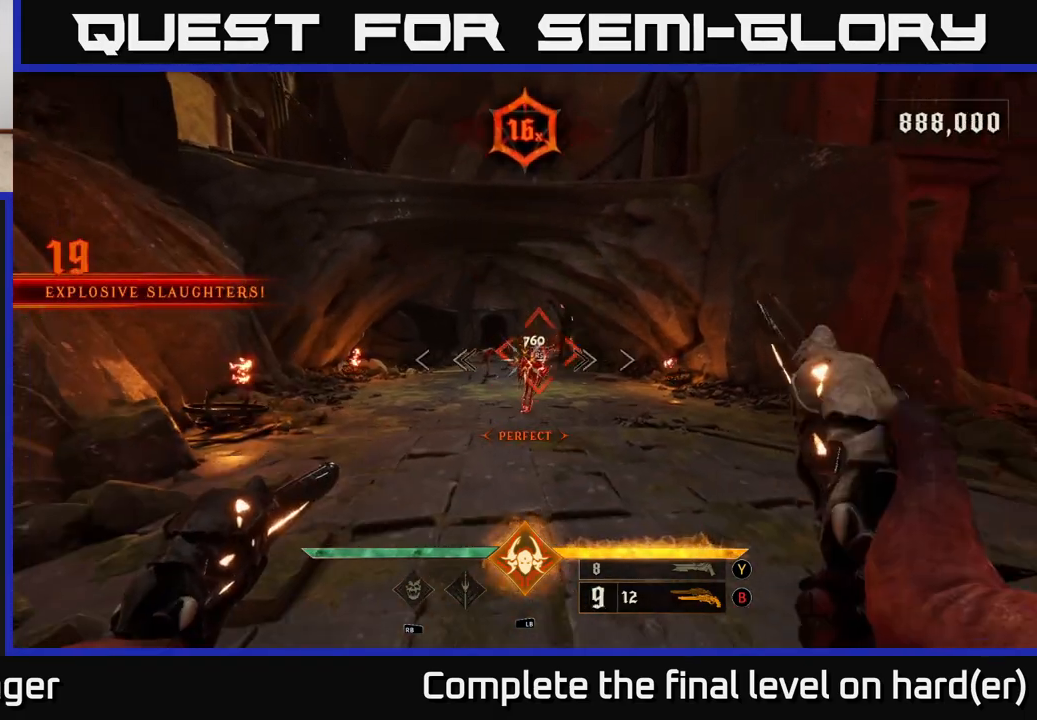
{"buttons": [], "left_stick": "center", "right_stick": "center", "events": [[100, "R2", "down"], [100, "left_stick", "right"], [183, "R2", "up"], [183, "left_stick", "center"]]}
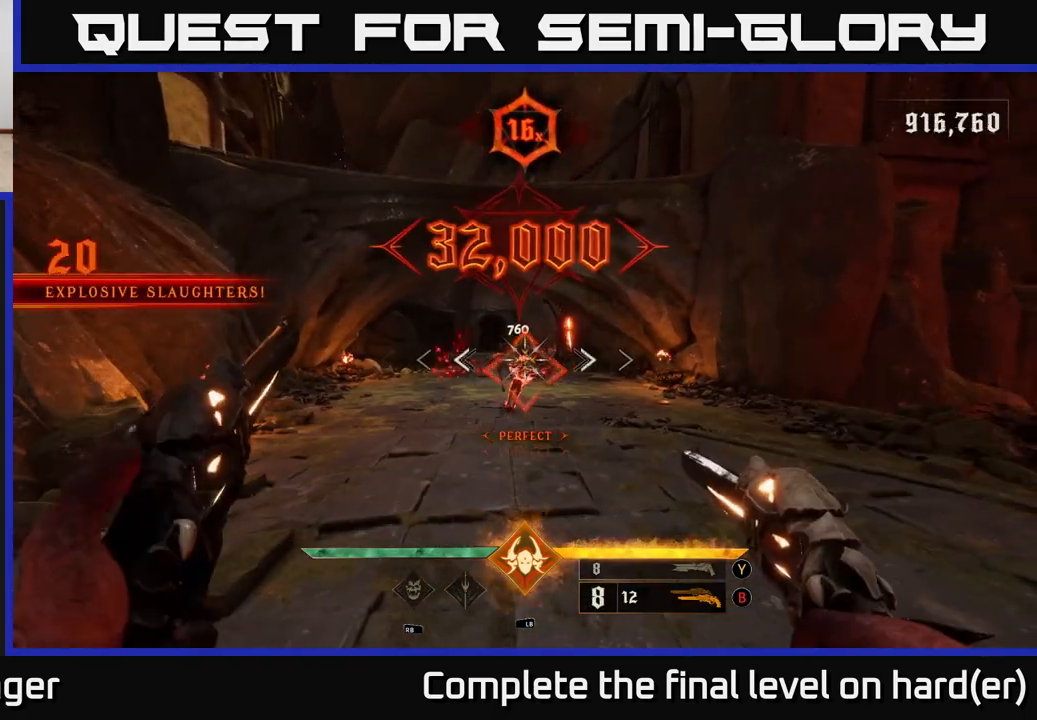
{"buttons": [], "left_stick": "center", "right_stick": "center", "events": [[67, "R2", "down"], [150, "R2", "up"], [300, "left_stick", "up-left"], [350, "left_stick", "left"], [467, "left_stick", "center"]]}
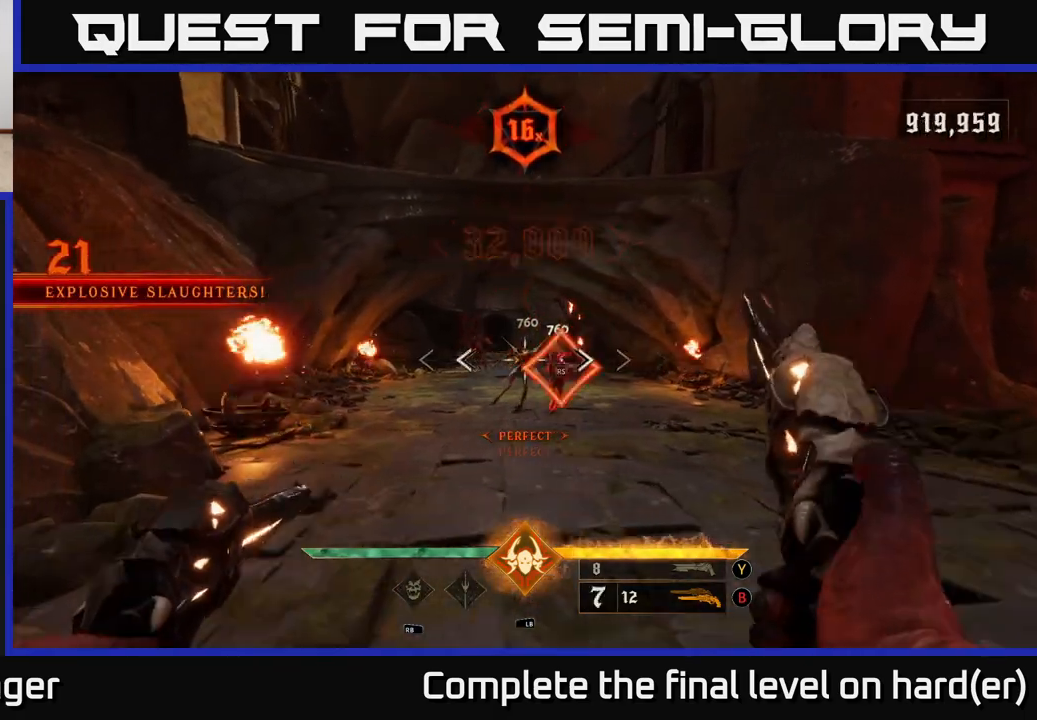
{"buttons": [], "left_stick": "right", "right_stick": "center", "events": [[33, "R2", "down"], [133, "R2", "up"], [150, "left_stick", "down-right"], [317, "left_stick", "center"], [500, "left_stick", "right"]]}
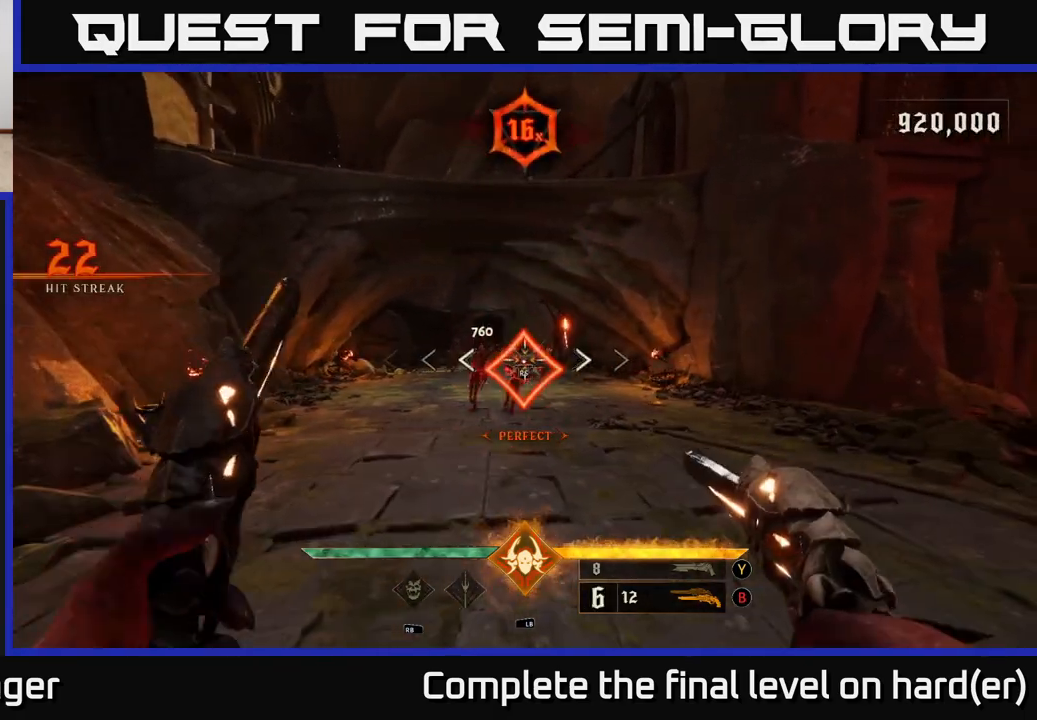
{"buttons": [], "left_stick": "center", "right_stick": "center", "events": [[50, "R2", "down"], [100, "left_stick", "center"], [117, "R2", "up"], [200, "left_stick", "left"], [383, "left_stick", "center"], [433, "R2", "down"], [483, "R2", "up"]]}
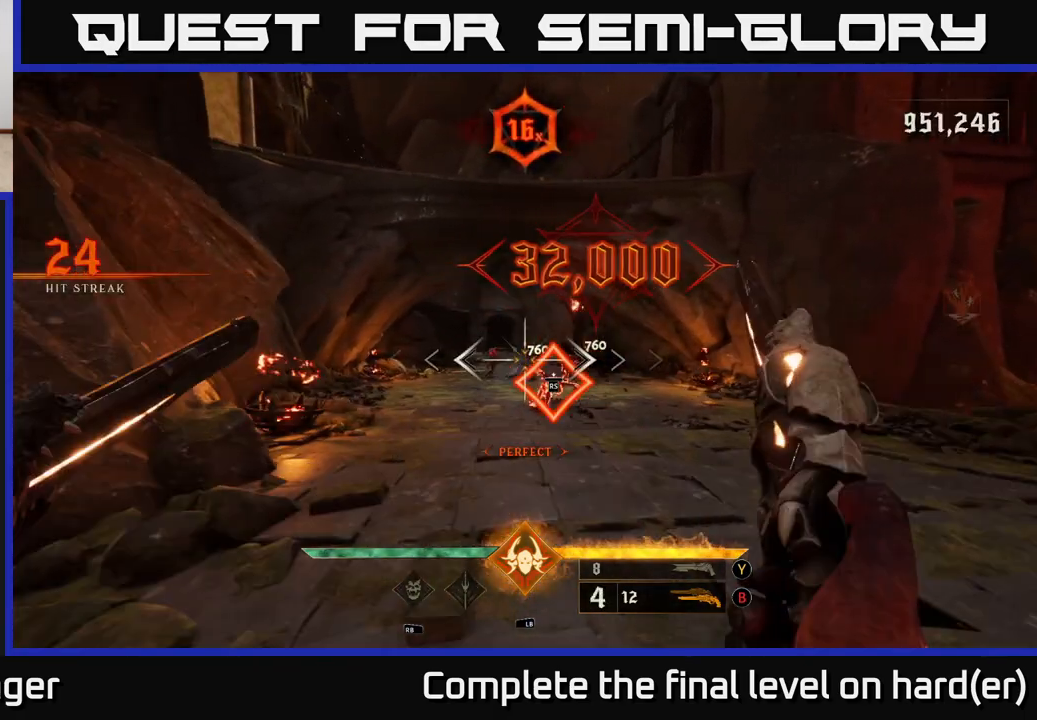
{"buttons": [], "left_stick": "center", "right_stick": "center", "events": [[33, "left_stick", "right"], [233, "left_stick", "center"], [400, "R2", "down"], [467, "R2", "up"]]}
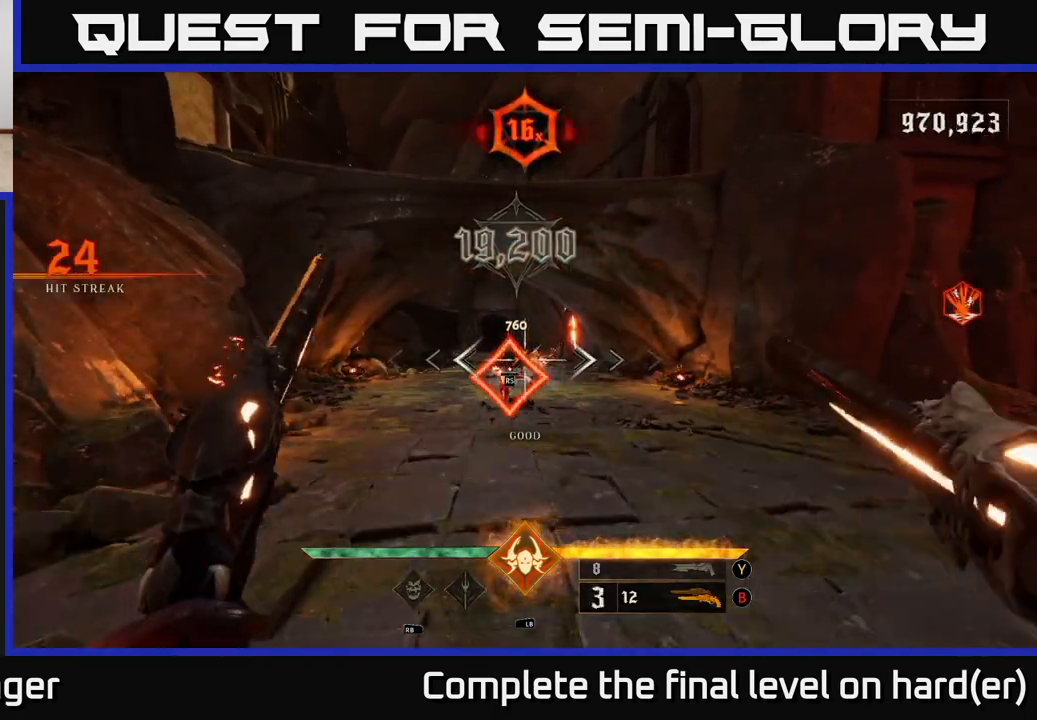
{"buttons": [], "left_stick": "center", "right_stick": "center", "events": [[100, "left_stick", "left"], [217, "left_stick", "center"], [400, "left_stick", "right"], [433, "R2", "down"], [483, "R2", "up"], [500, "left_stick", "center"]]}
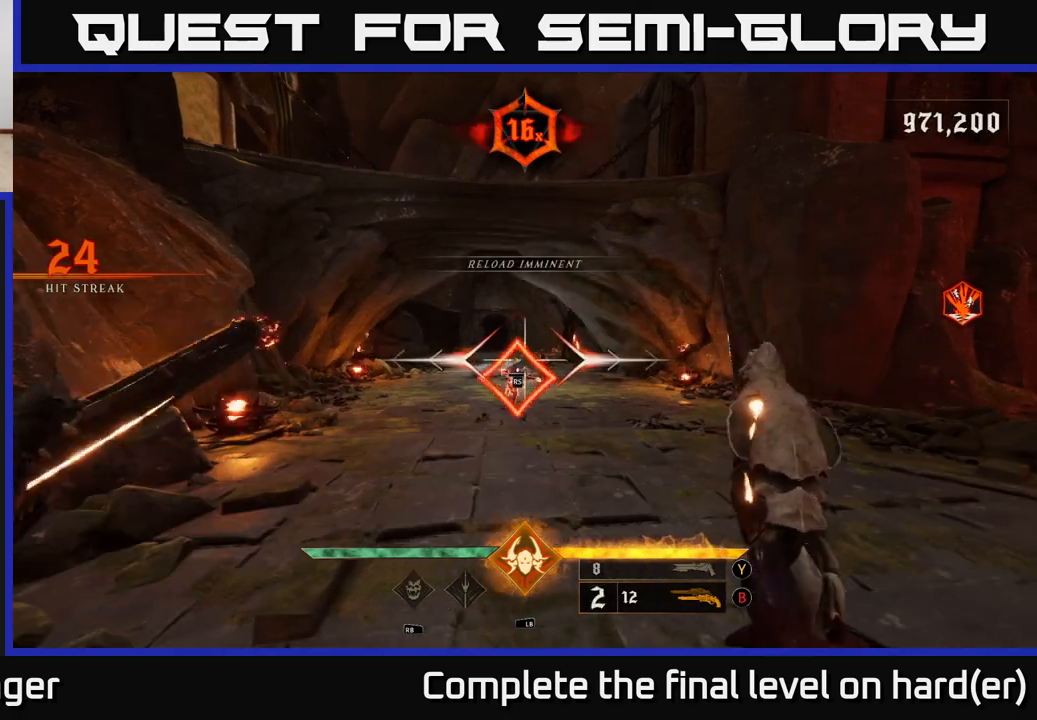
{"buttons": [], "left_stick": "center", "right_stick": "center", "events": [[317, "left_stick", "down"], [317, "right_stick", "down"], [383, "R2", "down"], [383, "left_stick", "up-left"], [400, "right_stick", "center"], [433, "left_stick", "center"], [450, "R2", "up"]]}
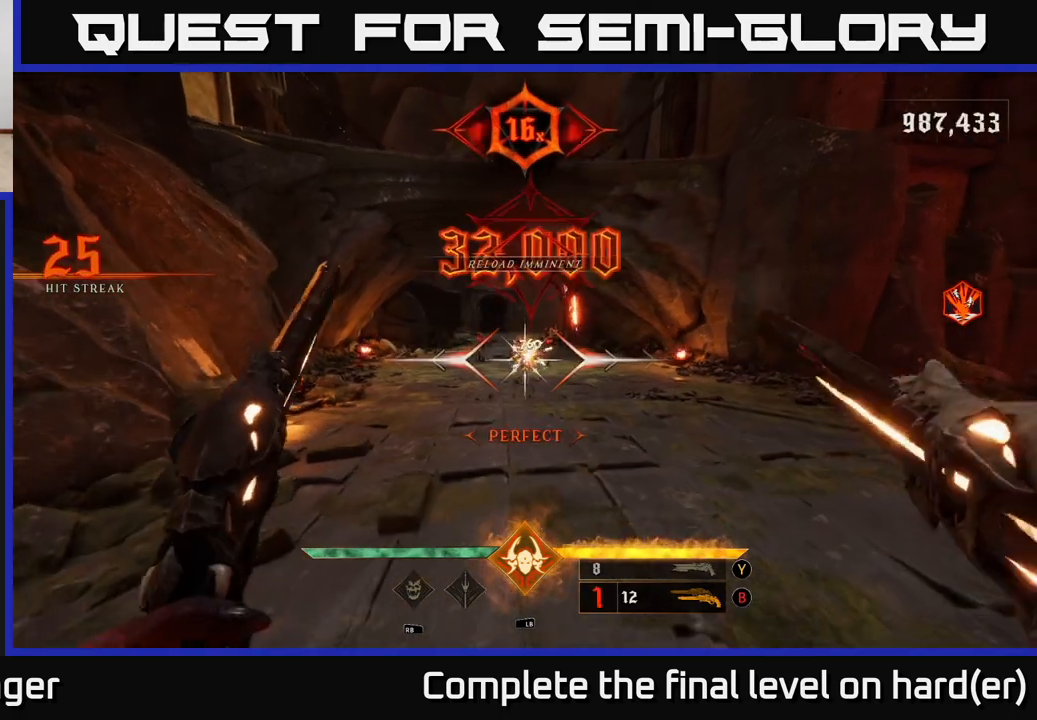
{"buttons": [], "left_stick": "center", "right_stick": "center", "events": [[100, "left_stick", "right"], [100, "right_stick", "up-right"], [200, "left_stick", "center"], [233, "right_stick", "center"], [367, "R2", "down"], [383, "left_stick", "left"], [467, "R2", "up"], [467, "left_stick", "center"]]}
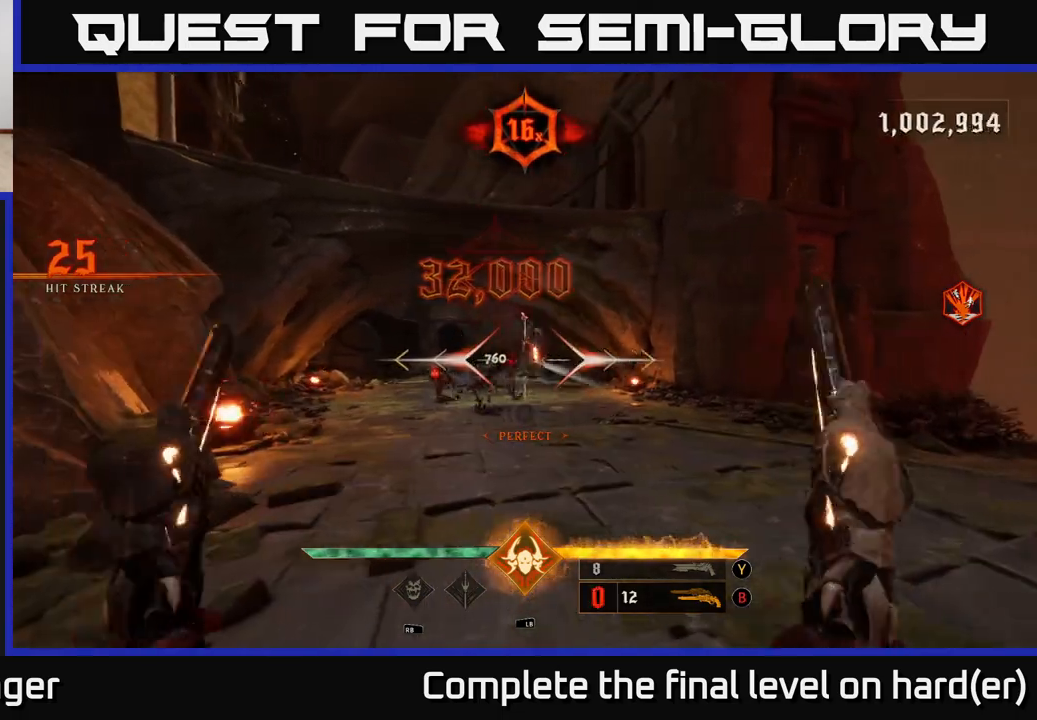
{"buttons": [], "left_stick": "center", "right_stick": "center", "events": [[333, "R2", "down"], [400, "R2", "up"]]}
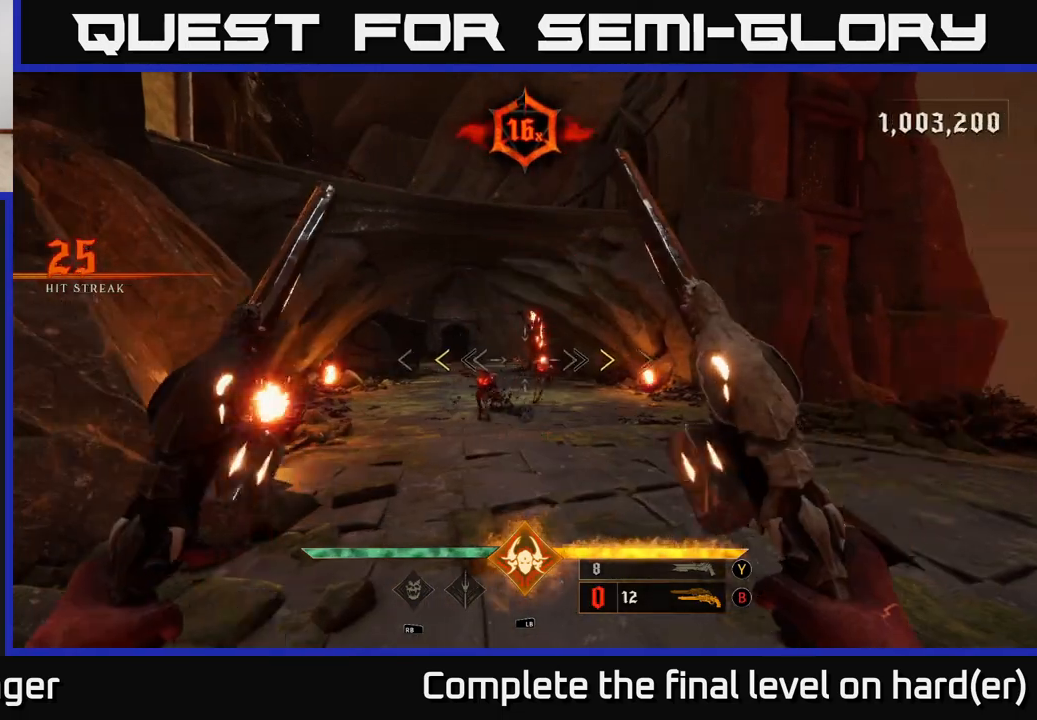
{"buttons": [], "left_stick": "center", "right_stick": "center", "events": [[150, "left_stick", "down"], [367, "X", "down"], [433, "X", "up"], [450, "left_stick", "center"]]}
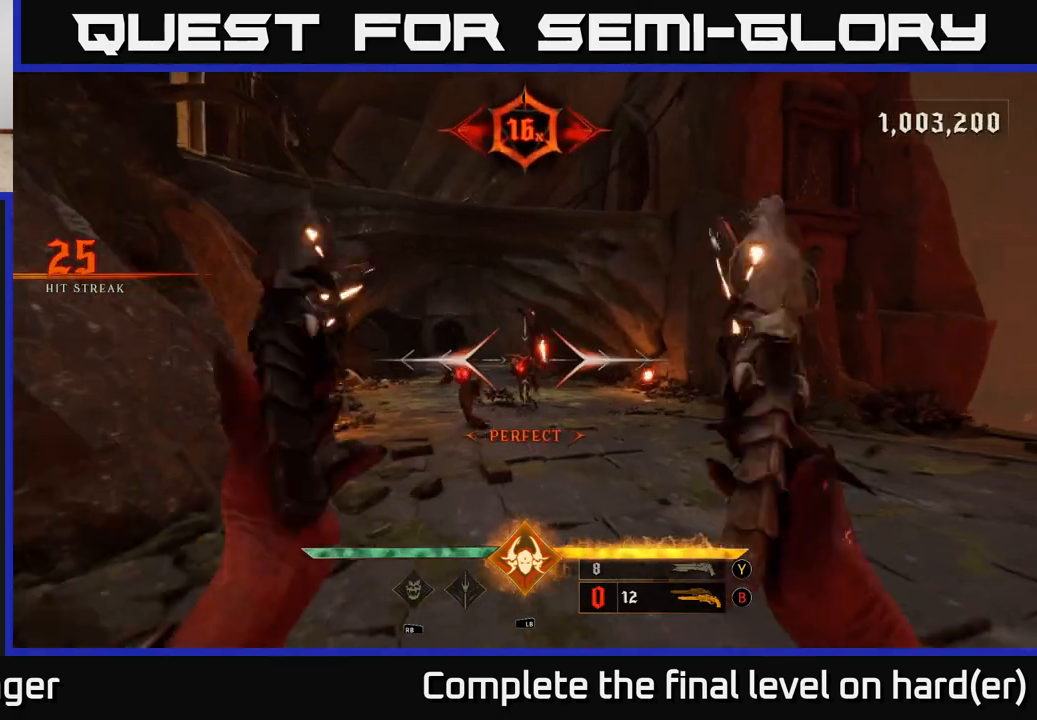
{"buttons": [], "left_stick": "center", "right_stick": "center", "events": [[167, "right_stick", "down-left"], [283, "right_stick", "center"], [300, "R2", "down"], [317, "left_stick", "right"], [383, "R2", "up"], [417, "left_stick", "center"]]}
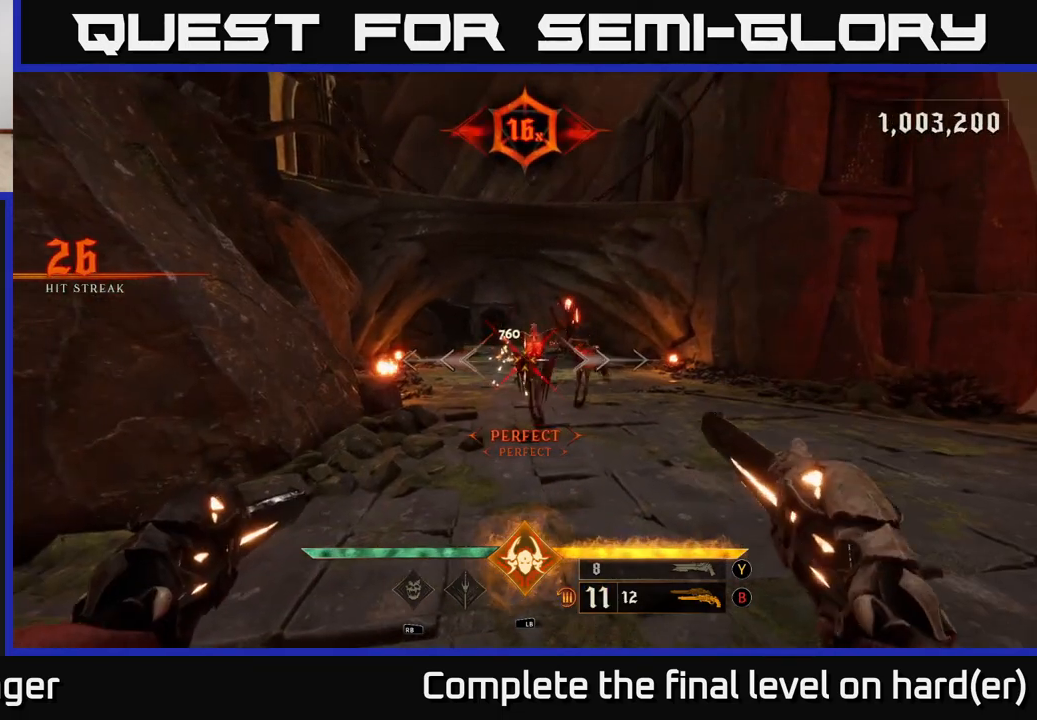
{"buttons": [], "left_stick": "center", "right_stick": "center", "events": [[117, "right_stick", "right"], [233, "left_stick", "down"], [250, "R2", "down"], [250, "right_stick", "center"], [283, "left_stick", "down-left"], [333, "R2", "up"], [383, "left_stick", "center"]]}
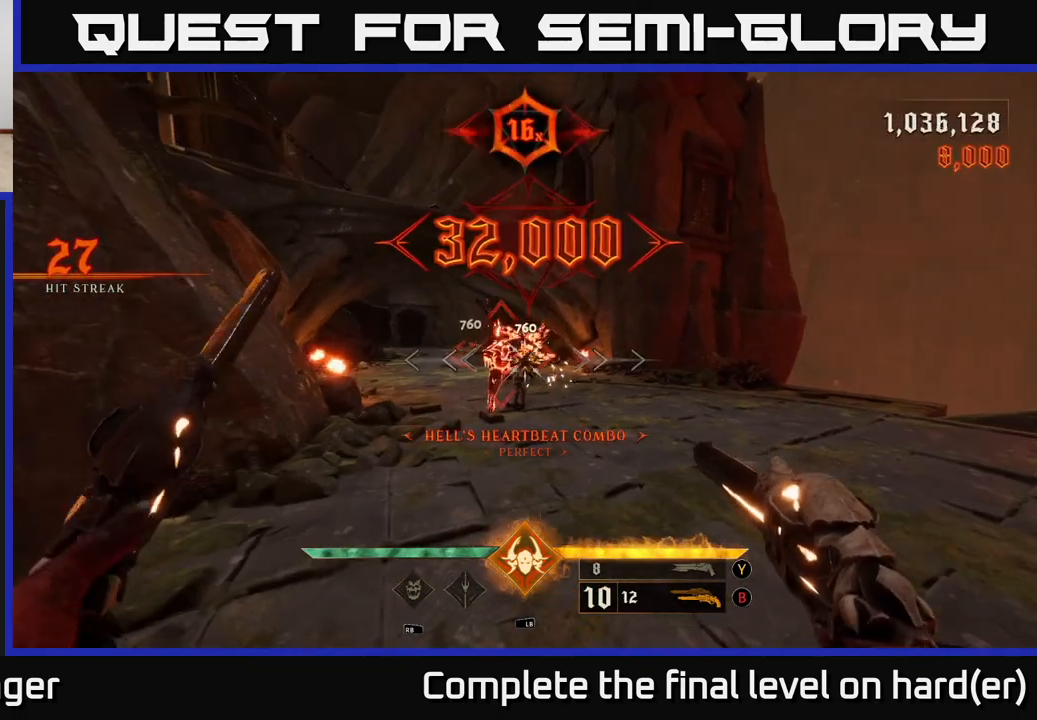
{"buttons": [], "left_stick": "up", "right_stick": "center", "events": [[233, "right_stick", "left"], [267, "R2", "down"], [300, "right_stick", "center"], [317, "left_stick", "up-right"], [383, "R2", "up"], [417, "left_stick", "up"]]}
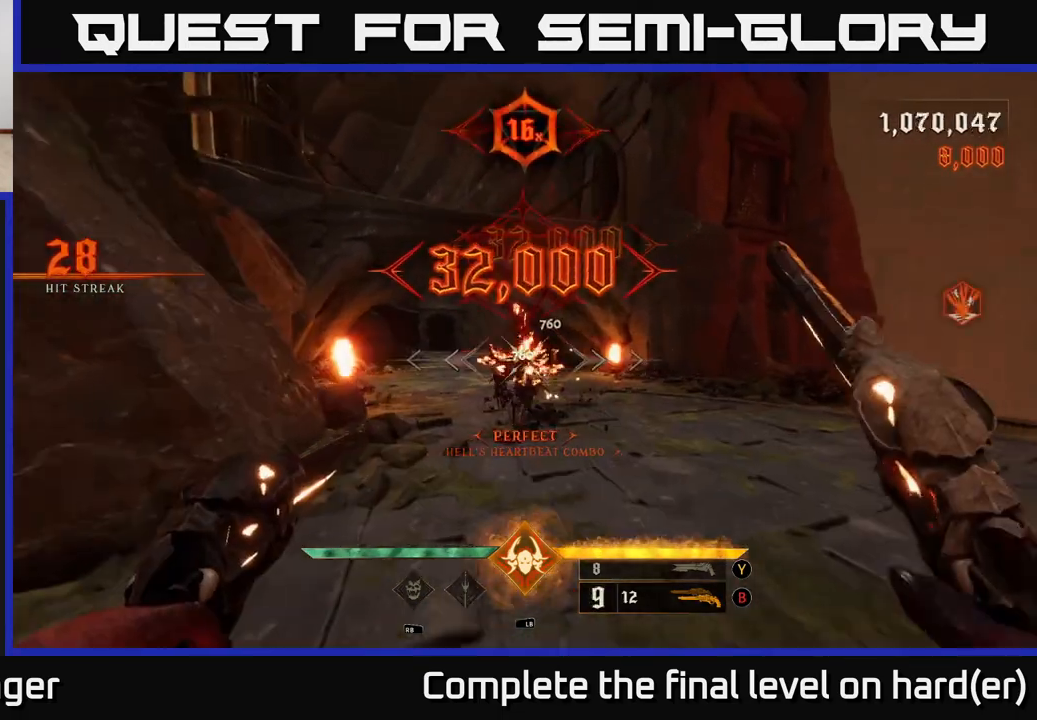
{"buttons": [], "left_stick": "up", "right_stick": "left", "events": [[200, "X", "down"], [267, "X", "up"], [467, "right_stick", "left"]]}
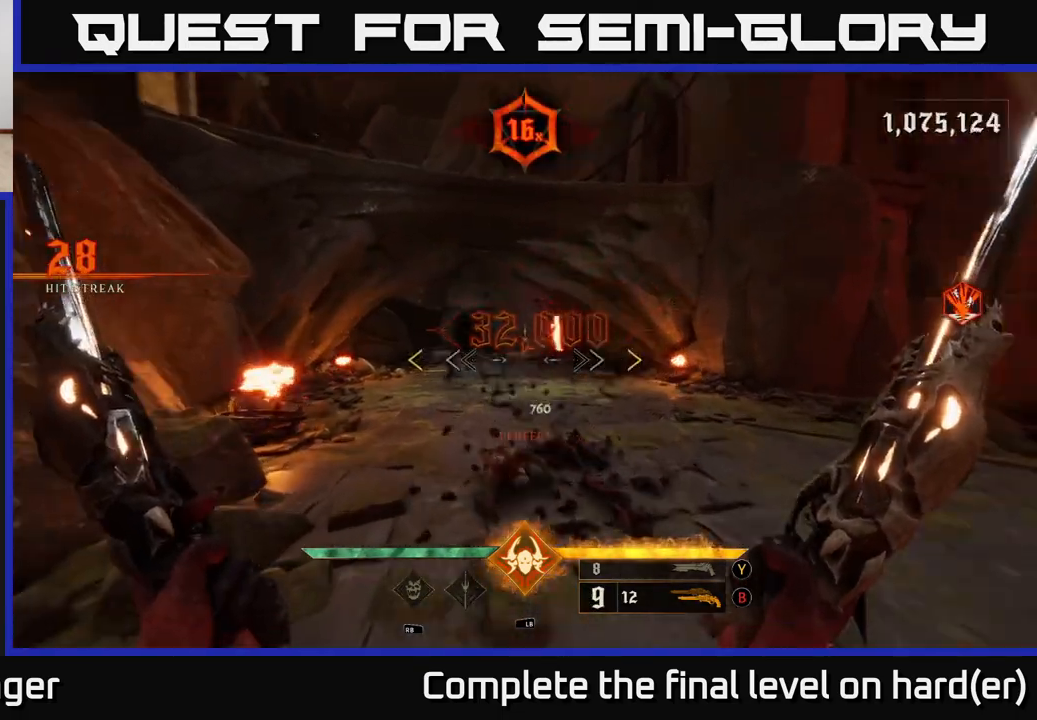
{"buttons": [], "left_stick": "up", "right_stick": "center", "events": [[50, "right_stick", "center"]]}
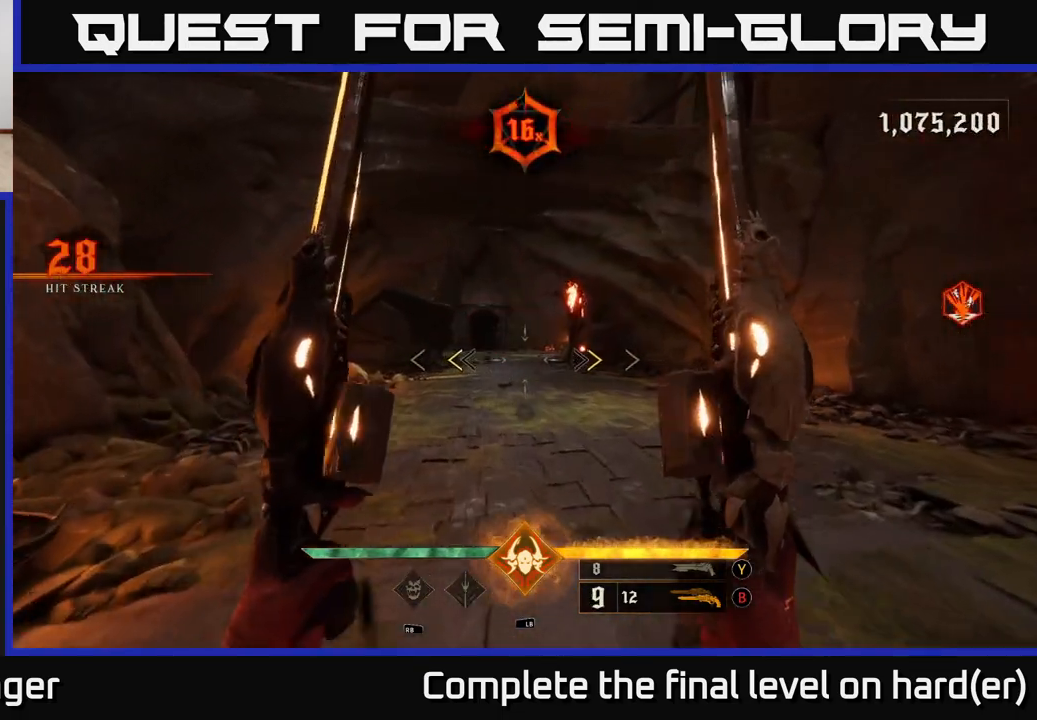
{"buttons": [], "left_stick": "up", "right_stick": "left", "events": [[167, "X", "down"], [233, "X", "up"], [417, "right_stick", "left"]]}
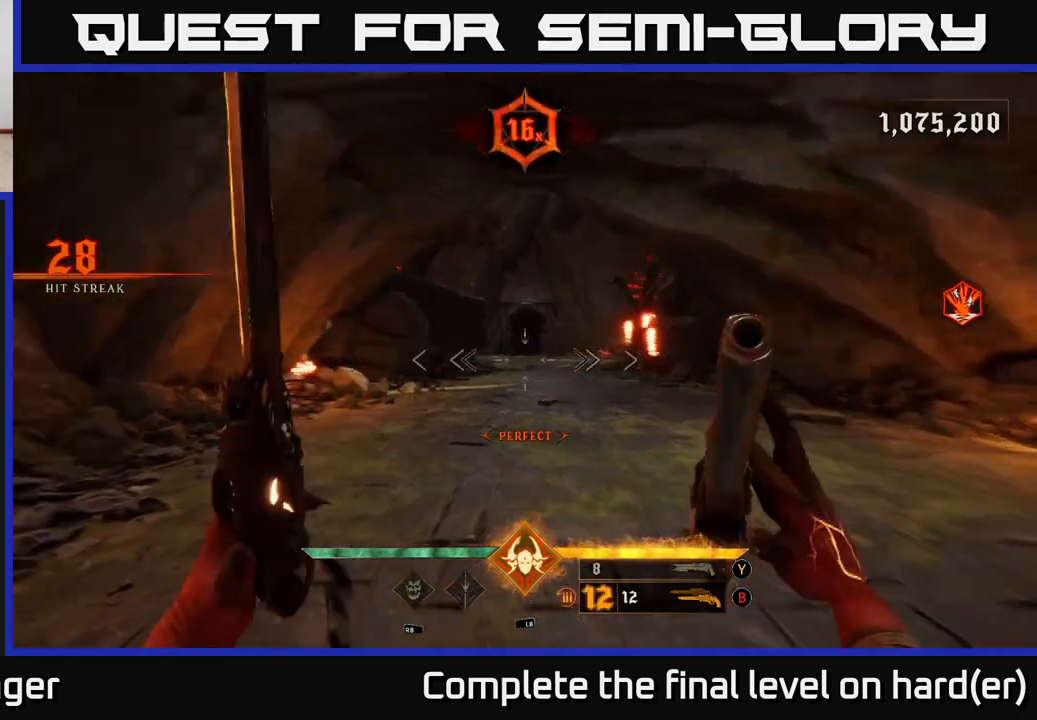
{"buttons": [], "left_stick": "up-right", "right_stick": "left", "events": [[50, "right_stick", "center"], [133, "L2", "down"], [300, "left_stick", "up-right"], [317, "L2", "up"], [500, "right_stick", "left"]]}
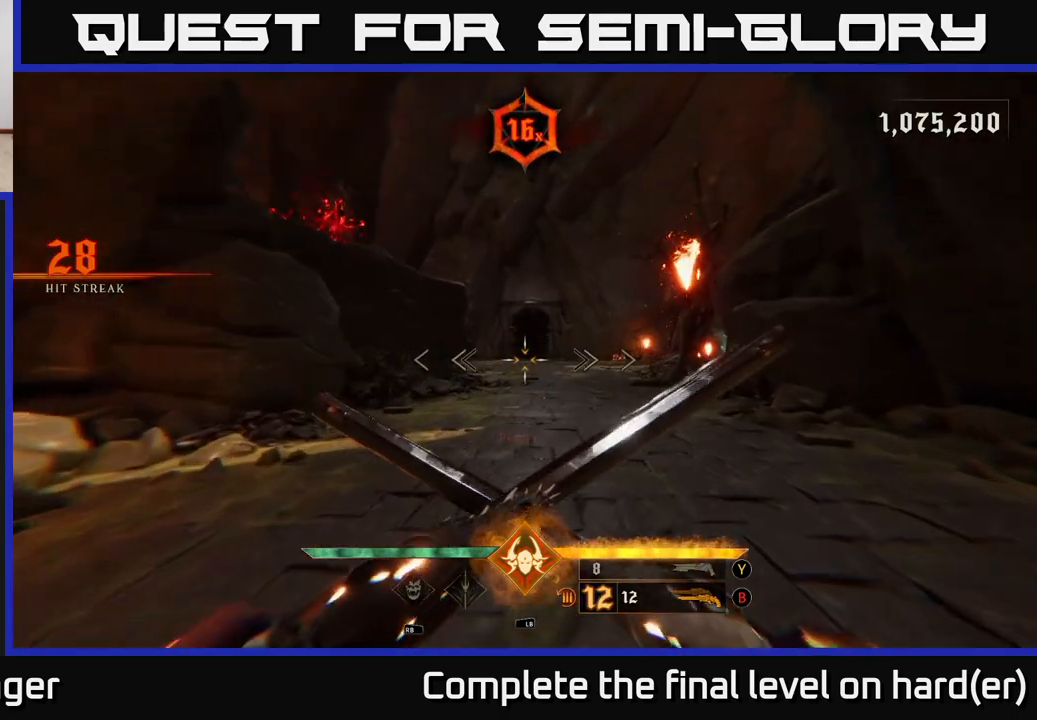
{"buttons": [], "left_stick": "up-right", "right_stick": "center", "events": [[33, "right_stick", "up-left"], [150, "L2", "down"], [317, "L2", "up"], [433, "right_stick", "center"]]}
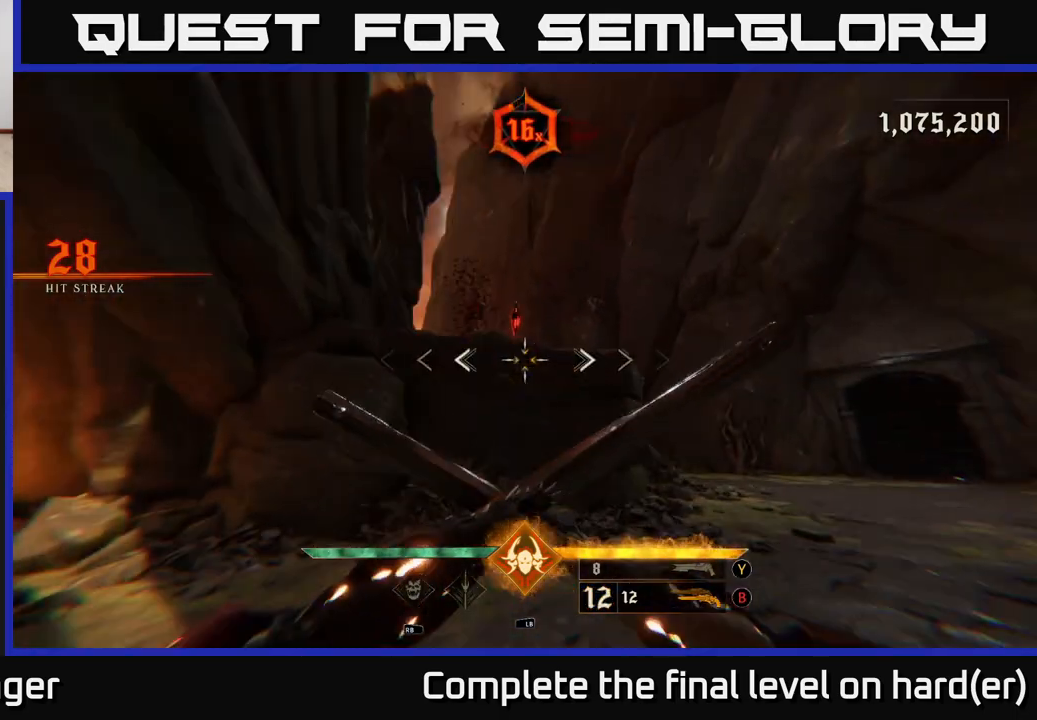
{"buttons": [], "left_stick": "up-right", "right_stick": "left", "events": [[50, "right_stick", "up"], [117, "R2", "down"], [183, "left_stick", "right"], [200, "right_stick", "center"], [217, "R2", "up"], [400, "right_stick", "left"], [500, "left_stick", "up-right"]]}